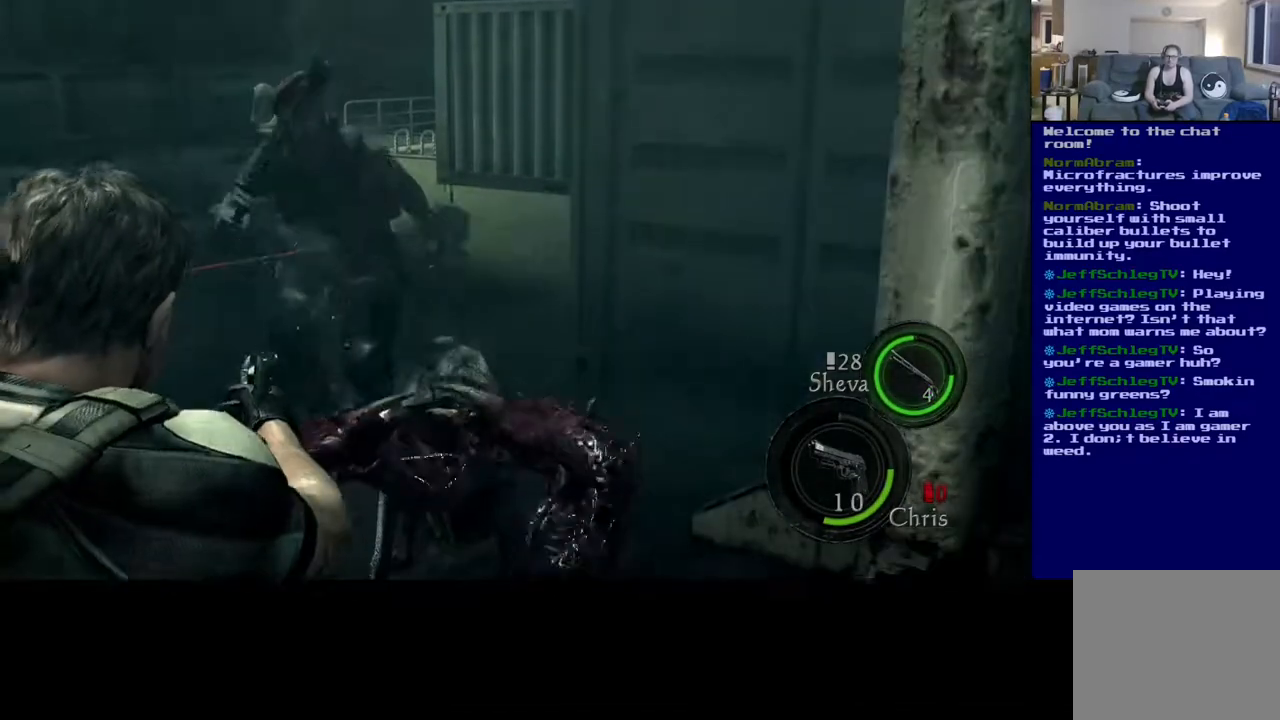
Gameplay with a controller (Xbox layout); each line is a JSON object with the inputs held at the frame after it (dt_ms = milliseconds from this image to that frame). "events" lists button and stick changes between this image and that frame as [ms after this image, input, new state], when the widget could be followed in between. Not read: L2.
{"dt_ms": 500, "buttons": [], "left_stick": "center", "right_stick": "up-right"}
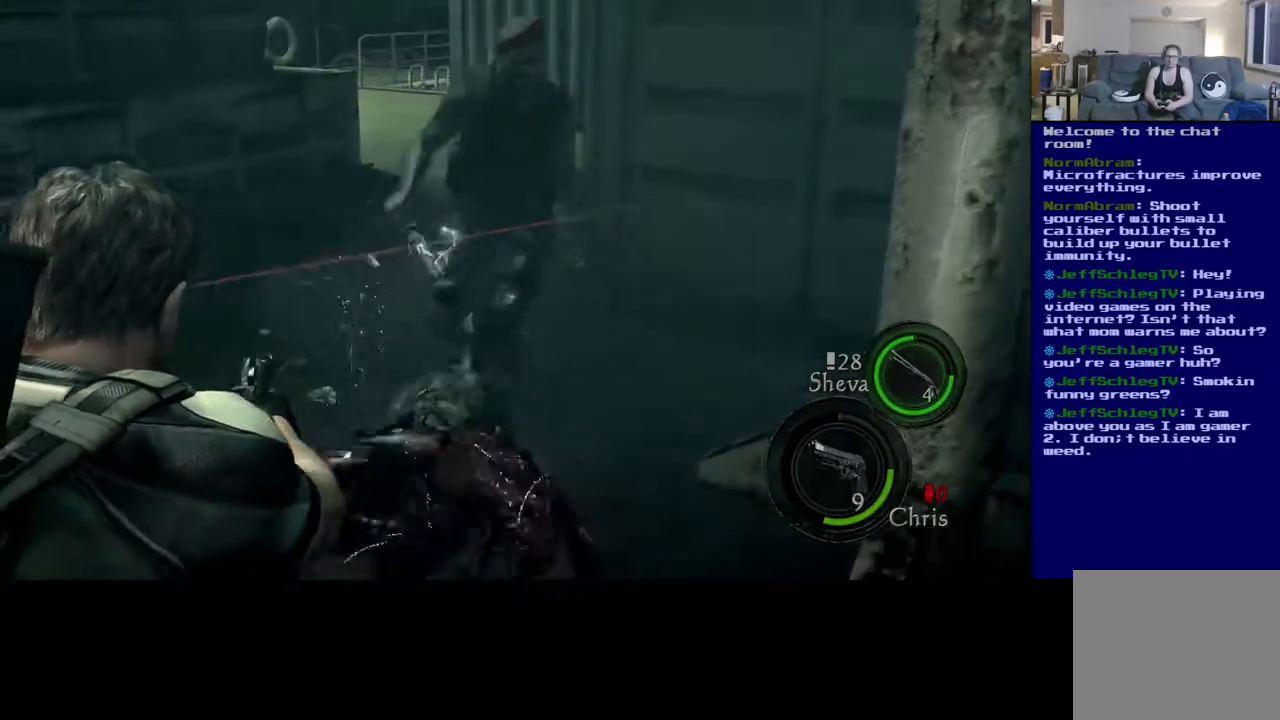
{"dt_ms": 500, "buttons": [], "left_stick": "center", "right_stick": "down-left", "events": [[267, "right_stick", "right"], [433, "right_stick", "down"], [483, "right_stick", "down-left"]]}
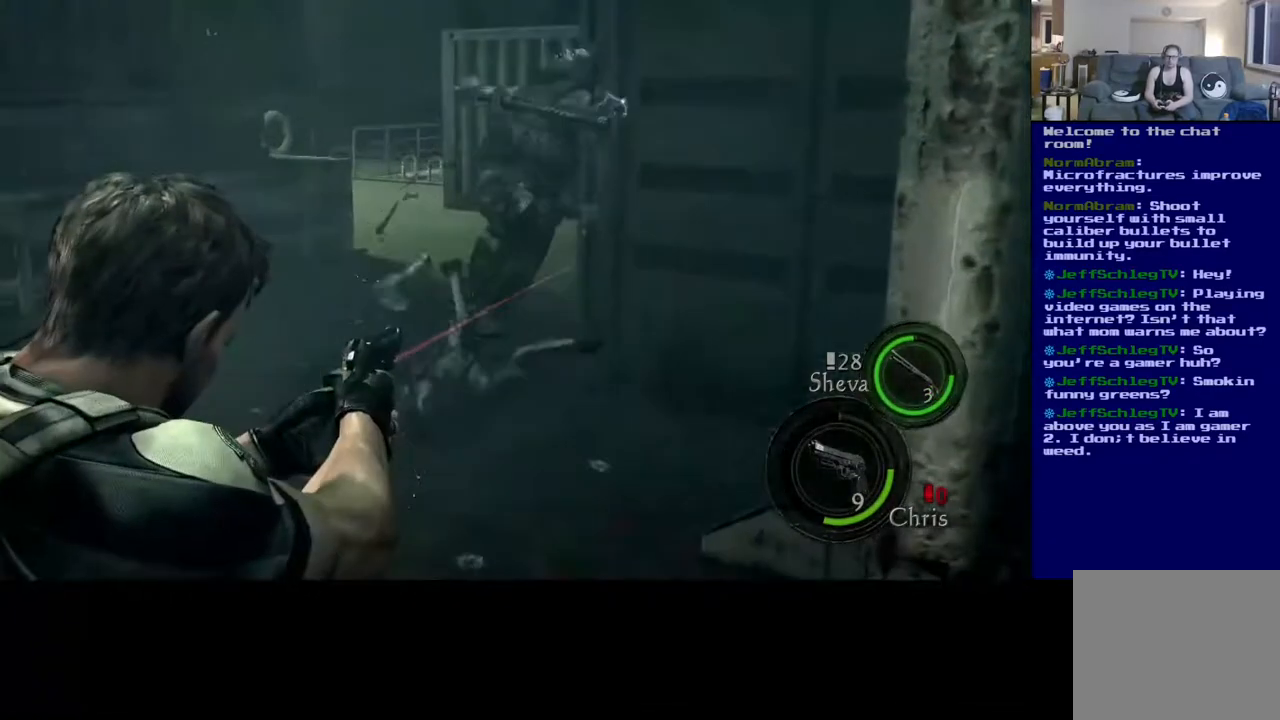
{"dt_ms": 500, "buttons": [], "left_stick": "center", "right_stick": "center", "events": [[200, "right_stick", "center"]]}
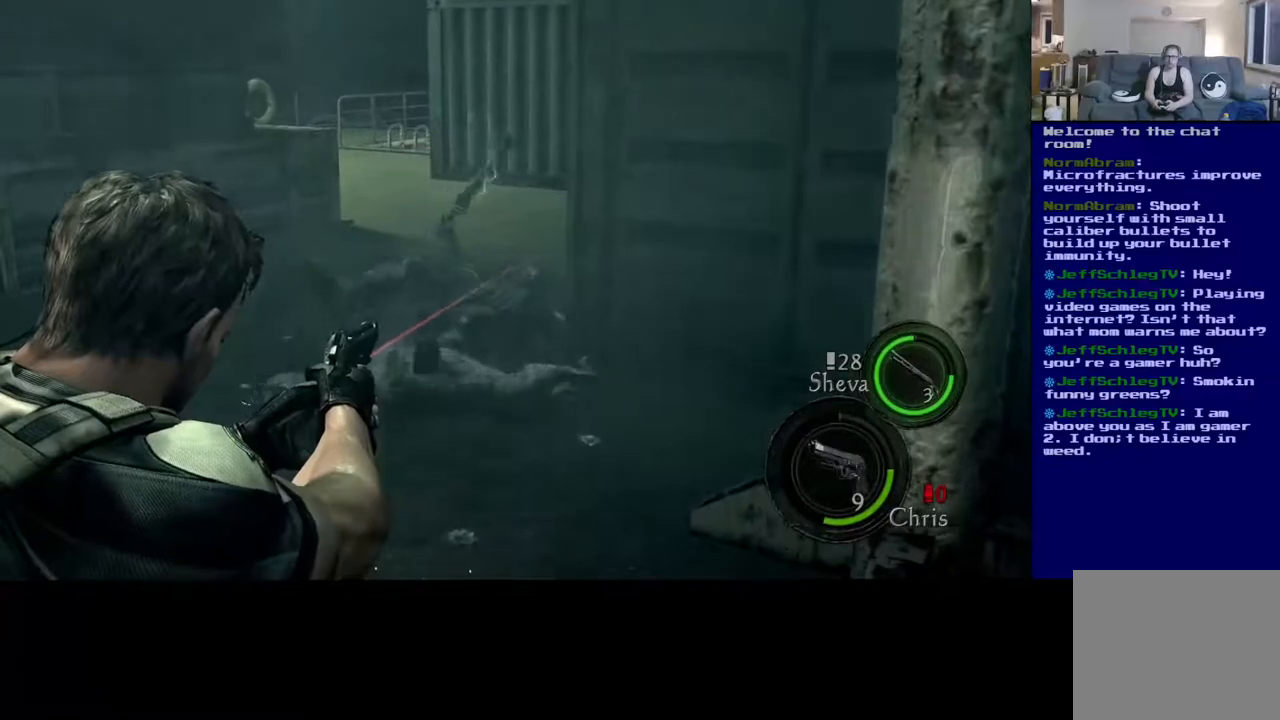
{"dt_ms": 500, "buttons": ["DPAD_UP"], "left_stick": "center", "right_stick": "center", "events": [[117, "DPAD_UP", "down"]]}
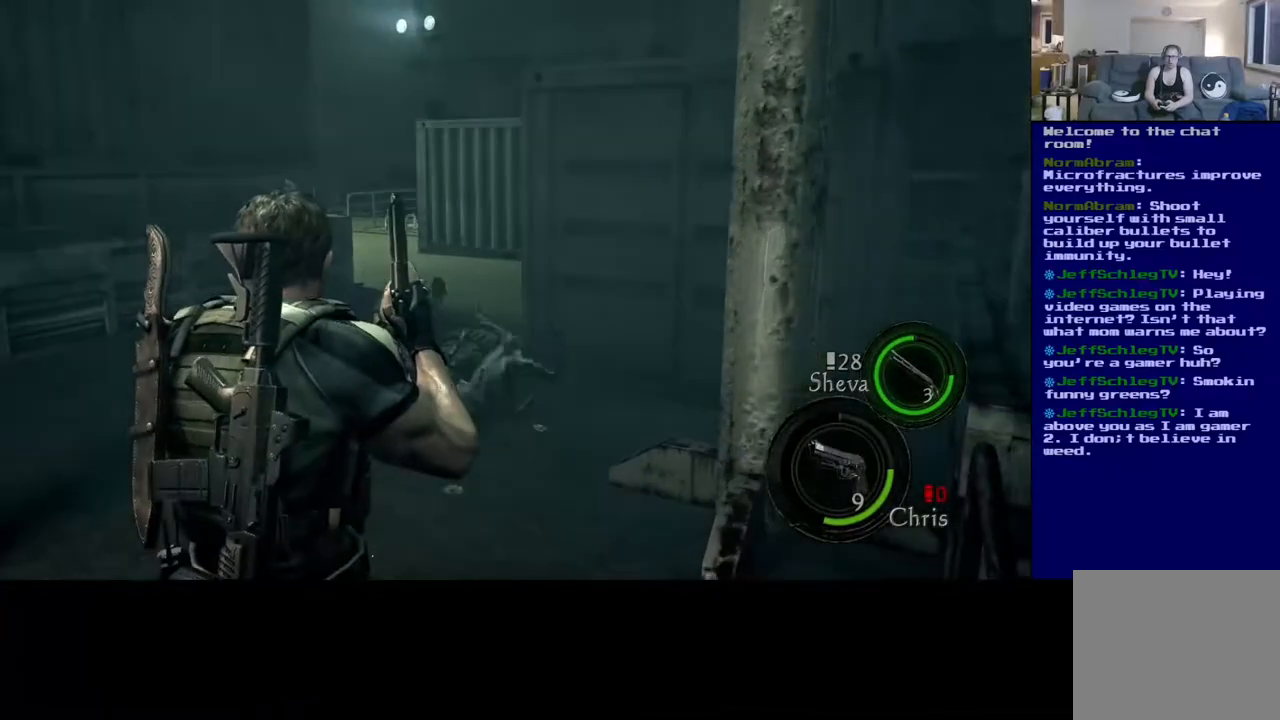
{"dt_ms": 500, "buttons": [], "left_stick": "center", "right_stick": "center", "events": [[83, "DPAD_UP", "up"]]}
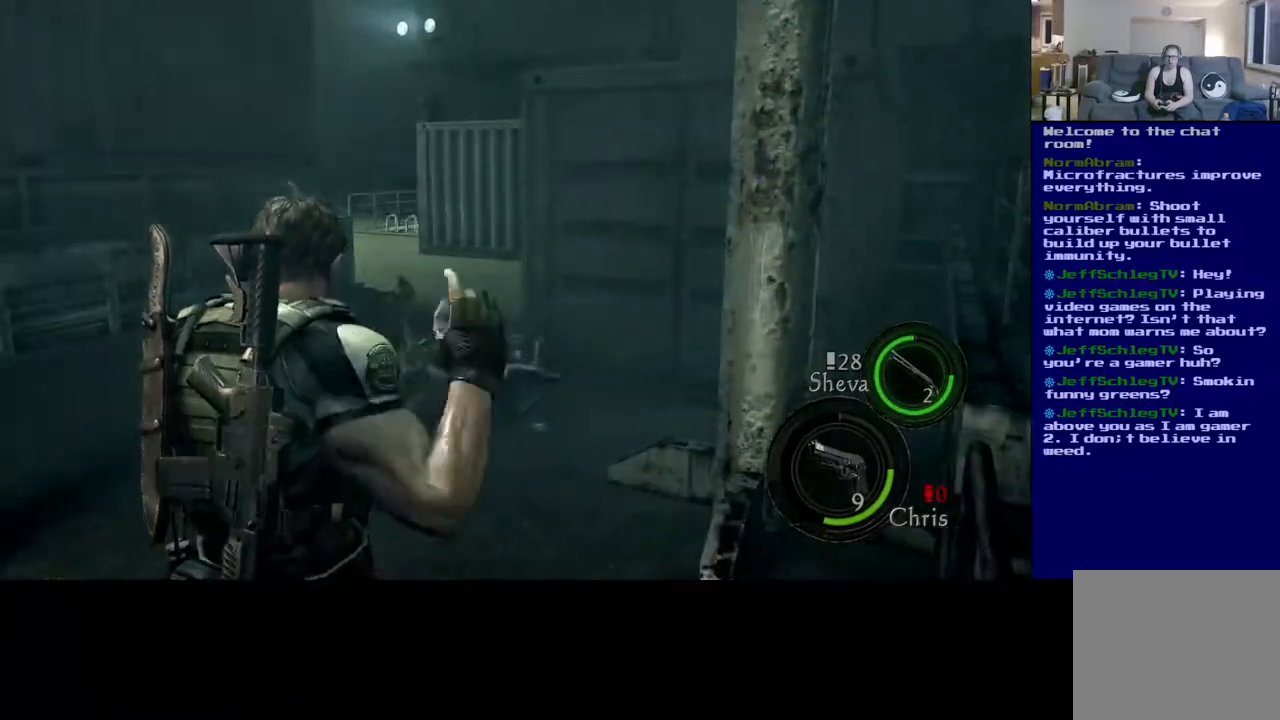
{"dt_ms": 1000, "buttons": [], "left_stick": "center", "right_stick": "down"}
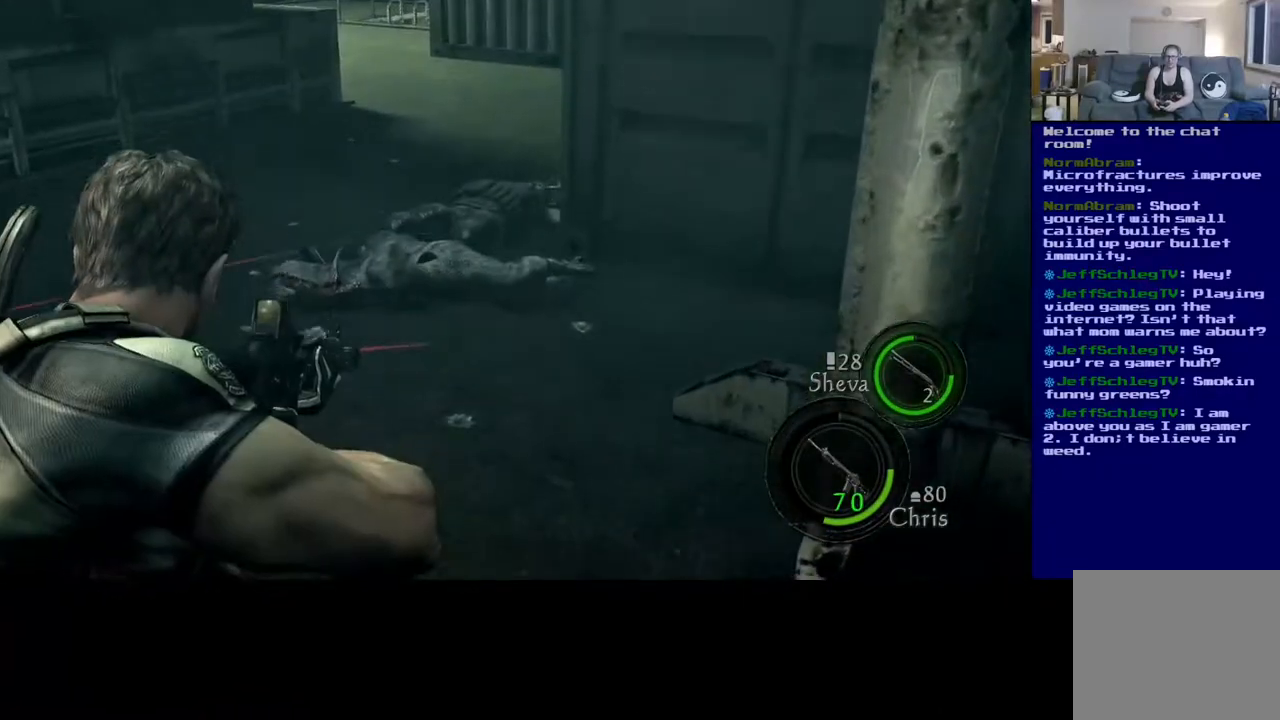
{"dt_ms": 500, "buttons": [], "left_stick": "center", "right_stick": "up", "events": [[50, "right_stick", "center"], [150, "right_stick", "up"]]}
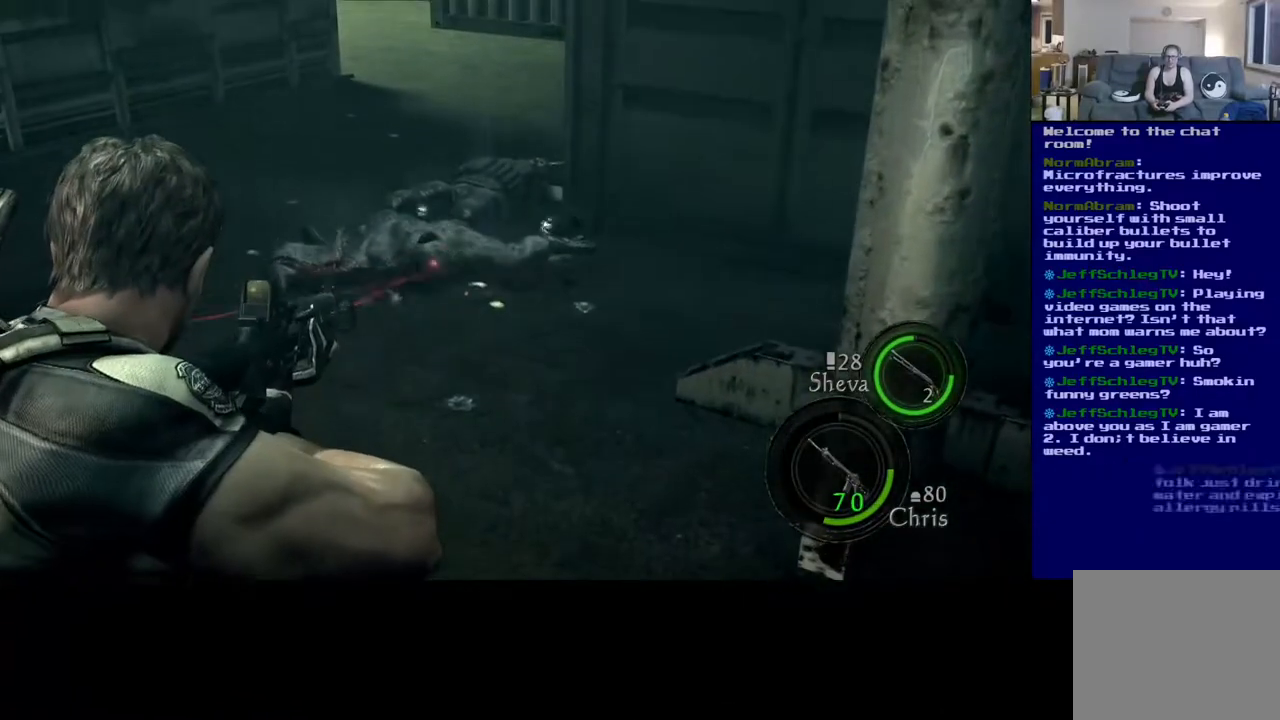
{"dt_ms": 500, "buttons": [], "left_stick": "center", "right_stick": "up-right"}
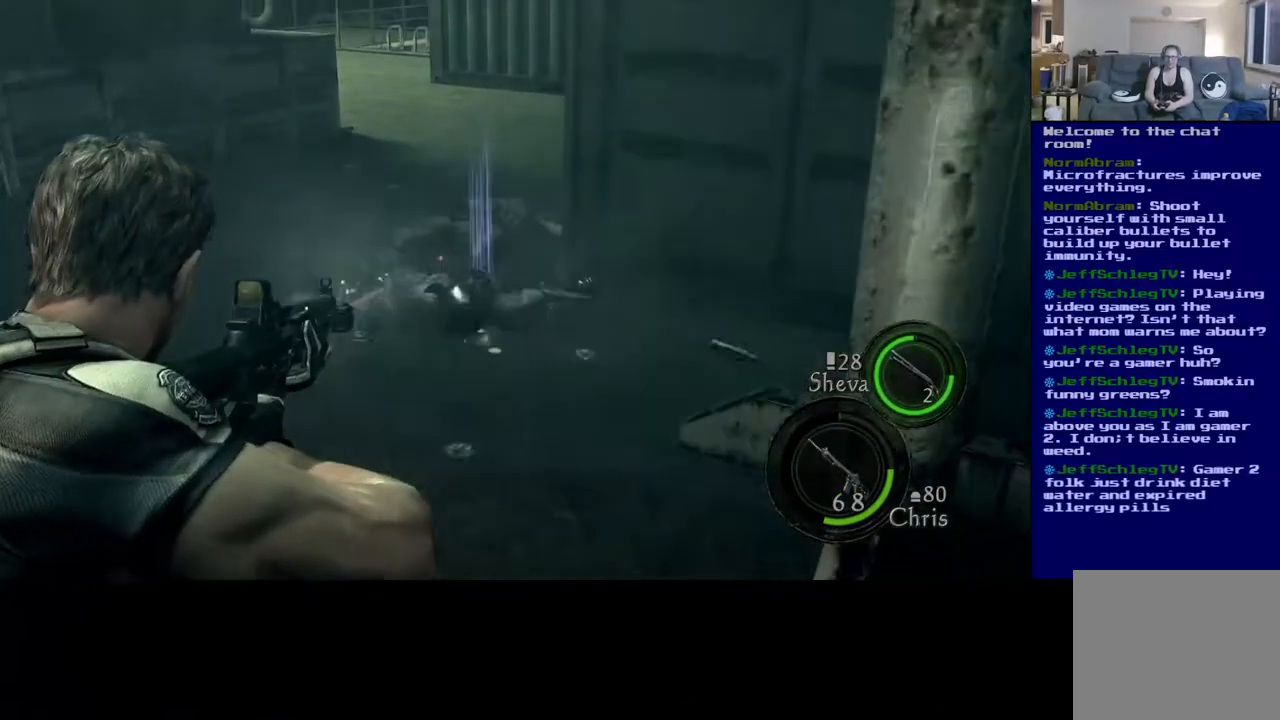
{"dt_ms": 500, "buttons": [], "left_stick": "center", "right_stick": "center", "events": [[50, "right_stick", "center"], [233, "right_stick", "down"], [467, "right_stick", "center"]]}